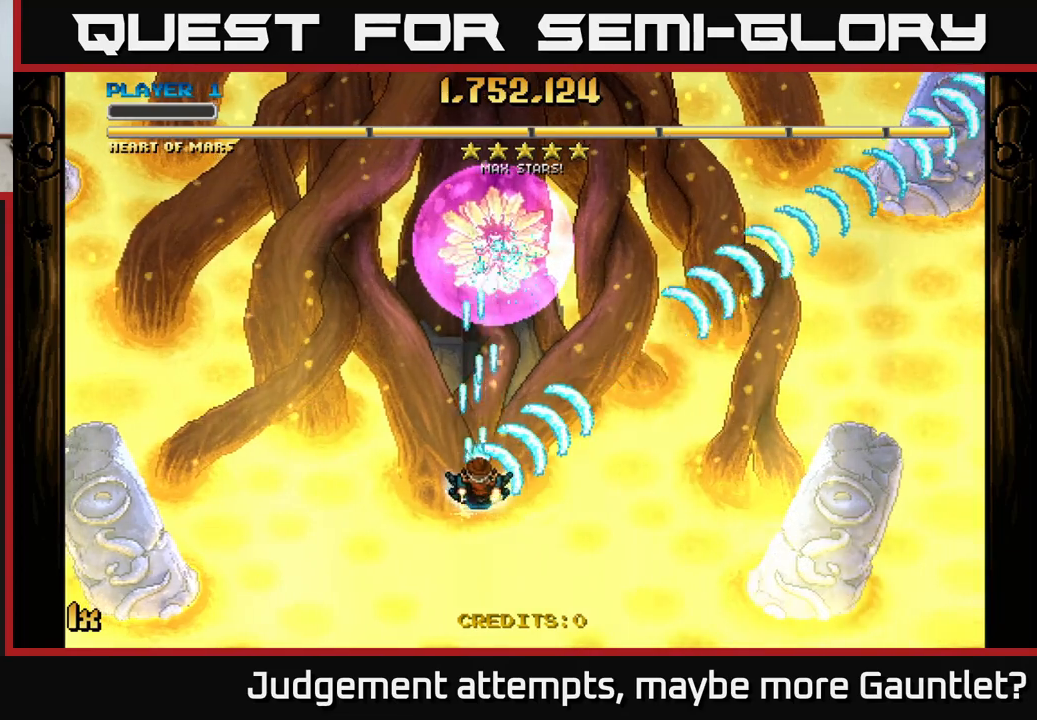
Gameplay with a controller (Xbox layout); each line is a JSON object with the inputs held at the frame after it. "events" lists button and stick changes between this image and that frame as [ms after this image, input, new state], when the widget could be followed in between. Not read: right_stick.
{"buttons": ["A"], "left_stick": "center", "events": []}
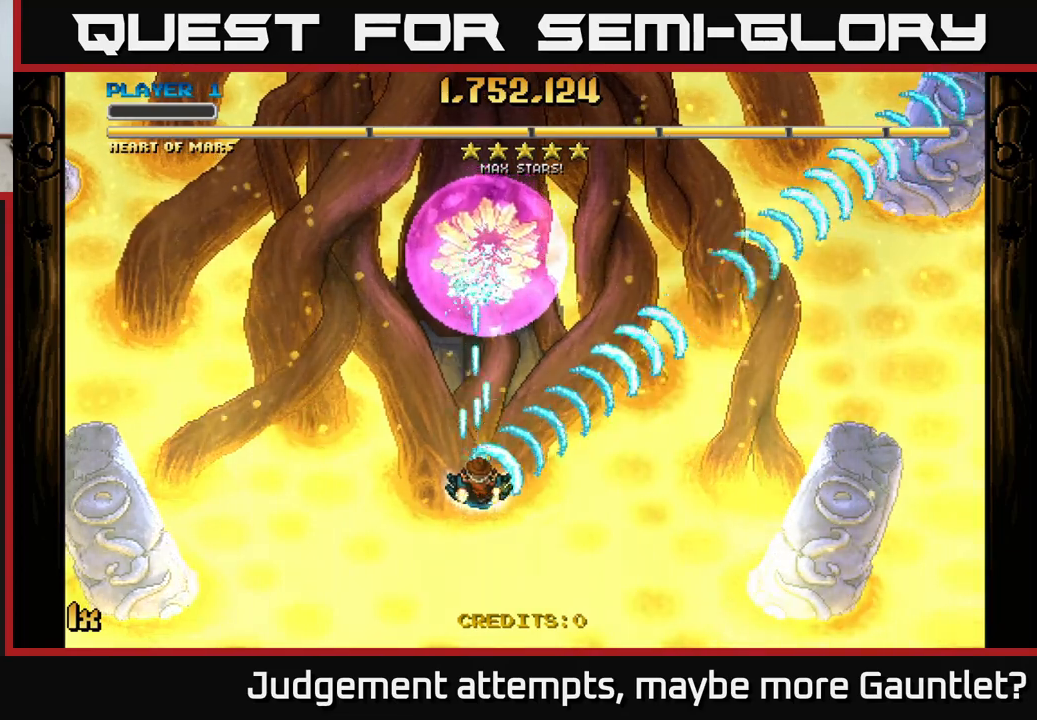
{"buttons": ["A"], "left_stick": "center", "events": [[250, "left_stick", "up-right"], [400, "left_stick", "center"]]}
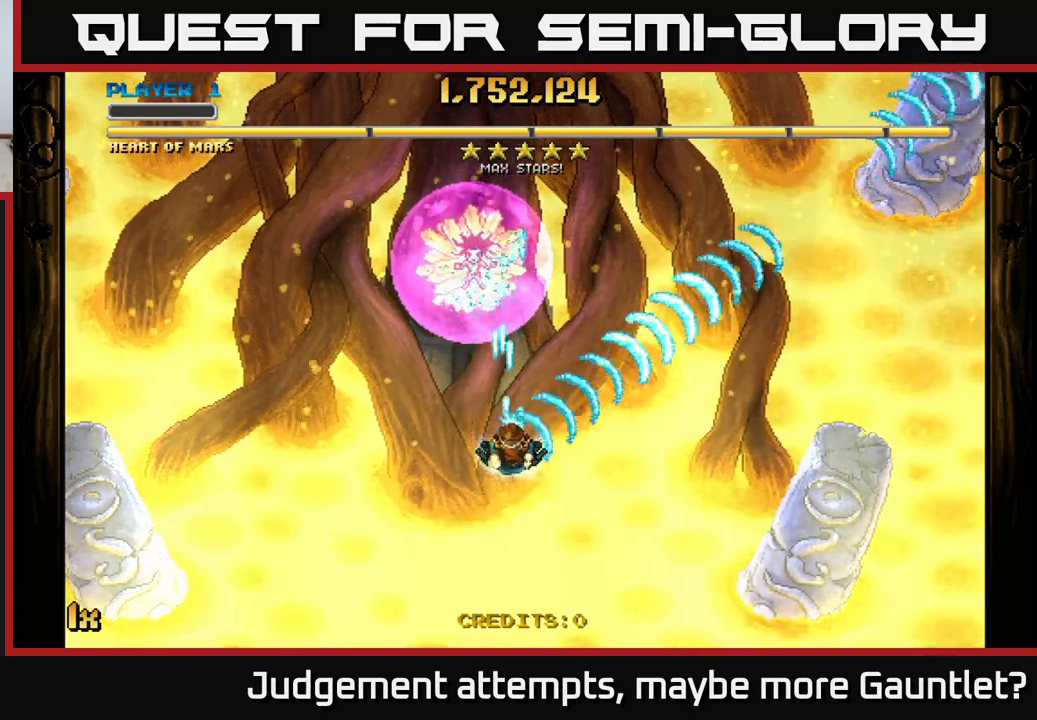
{"buttons": ["A"], "left_stick": "left", "events": [[433, "left_stick", "left"]]}
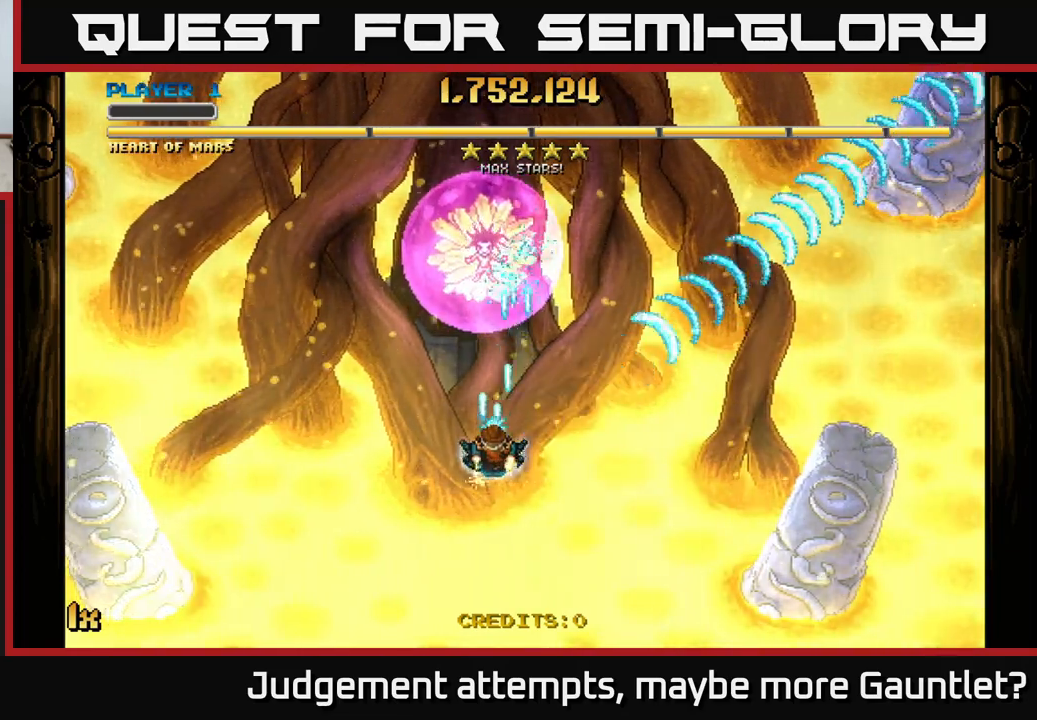
{"buttons": ["A"], "left_stick": "center", "events": [[33, "left_stick", "center"]]}
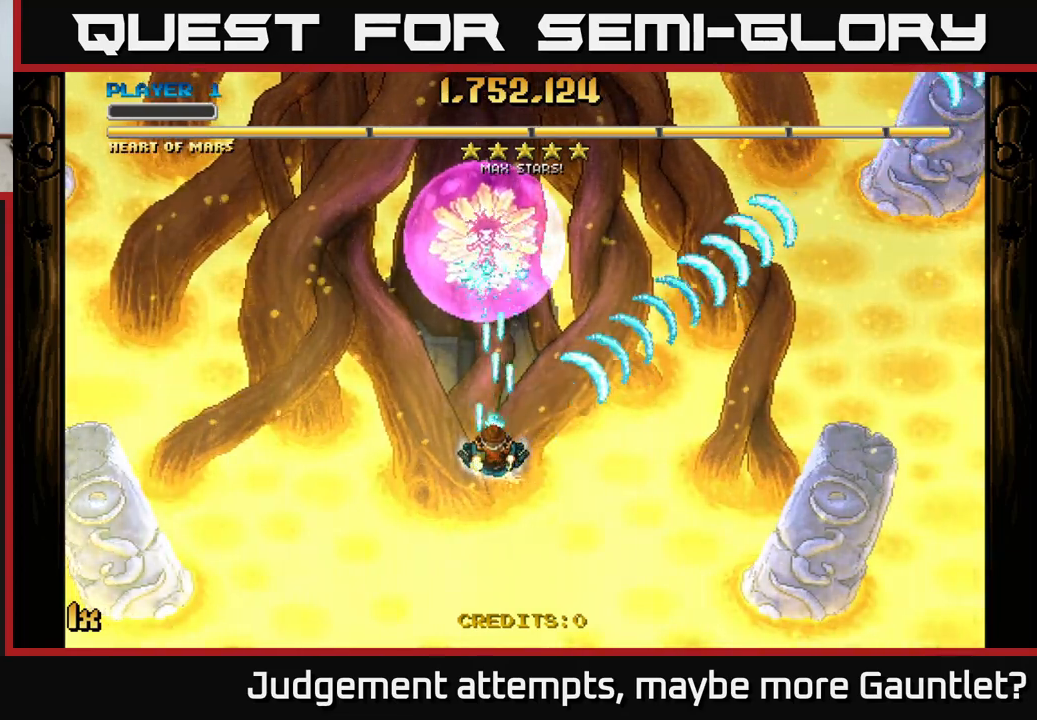
{"buttons": ["A"], "left_stick": "center", "events": []}
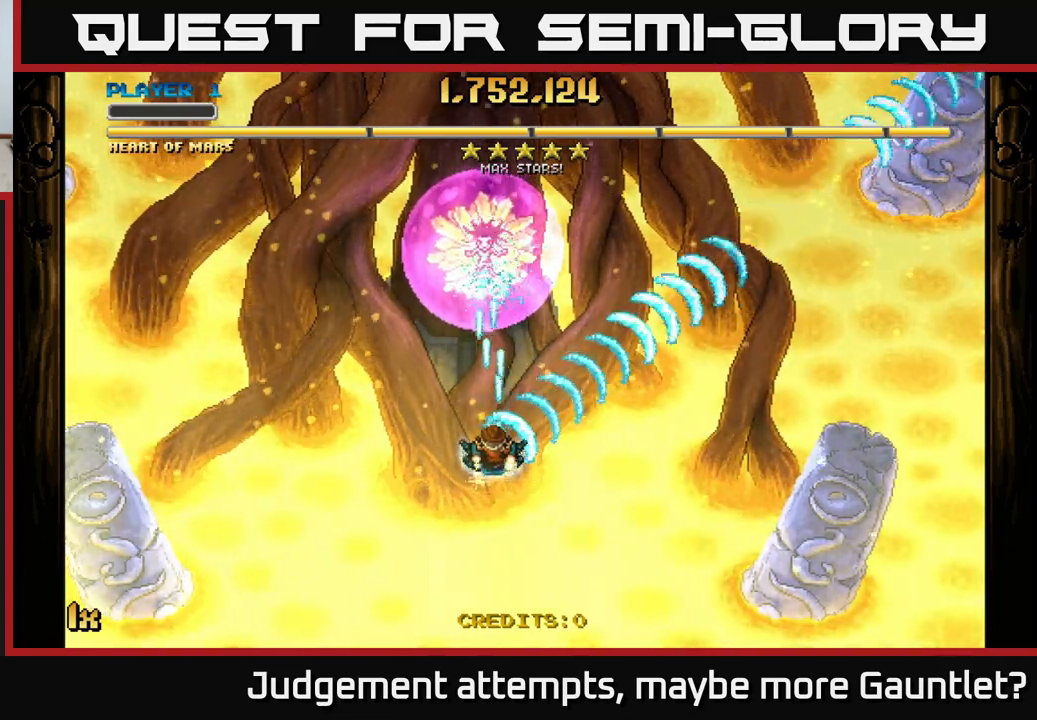
{"buttons": ["A"], "left_stick": "center", "events": [[33, "A", "up"], [67, "A", "down"], [167, "left_stick", "left"], [300, "left_stick", "down"], [400, "left_stick", "center"]]}
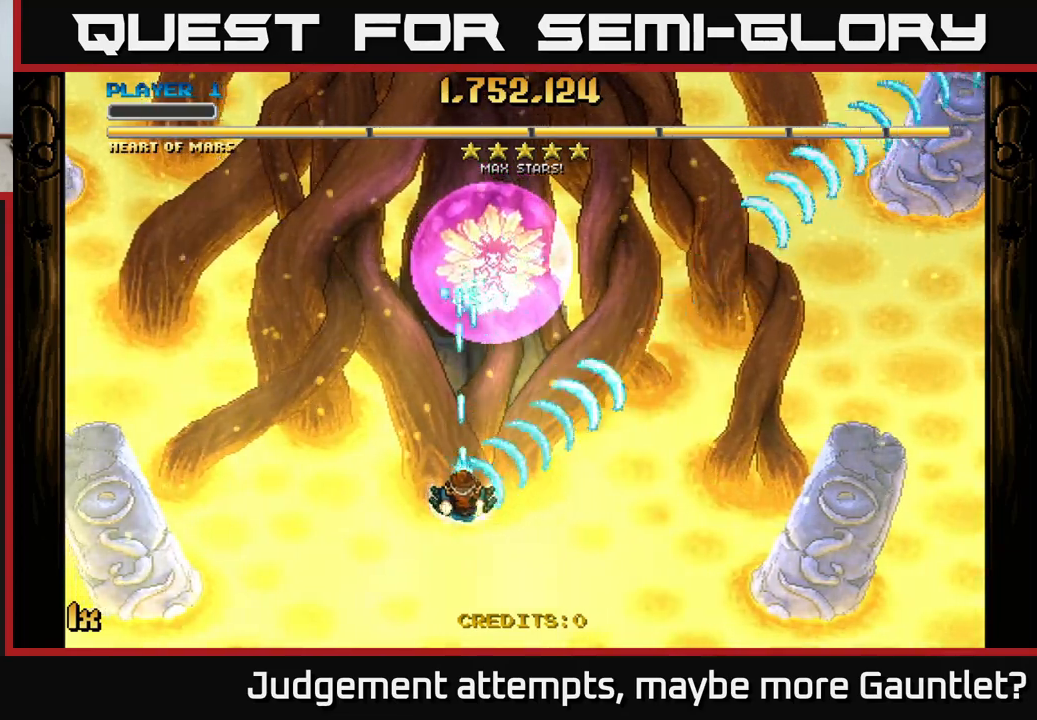
{"buttons": ["A"], "left_stick": "center", "events": []}
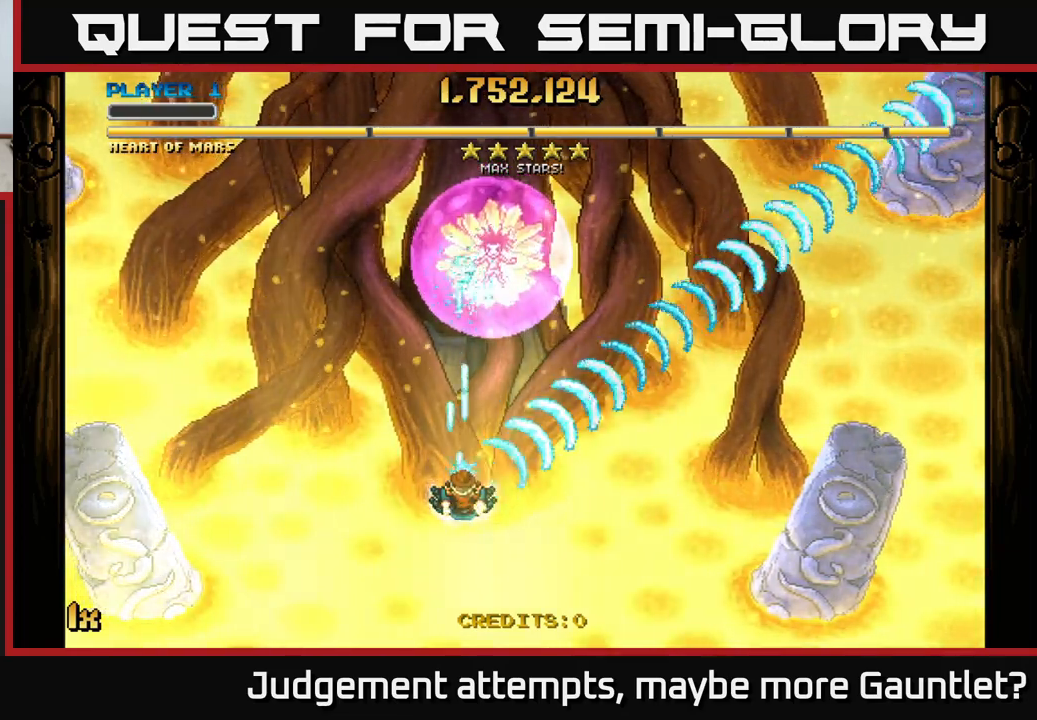
{"buttons": ["A"], "left_stick": "center", "events": []}
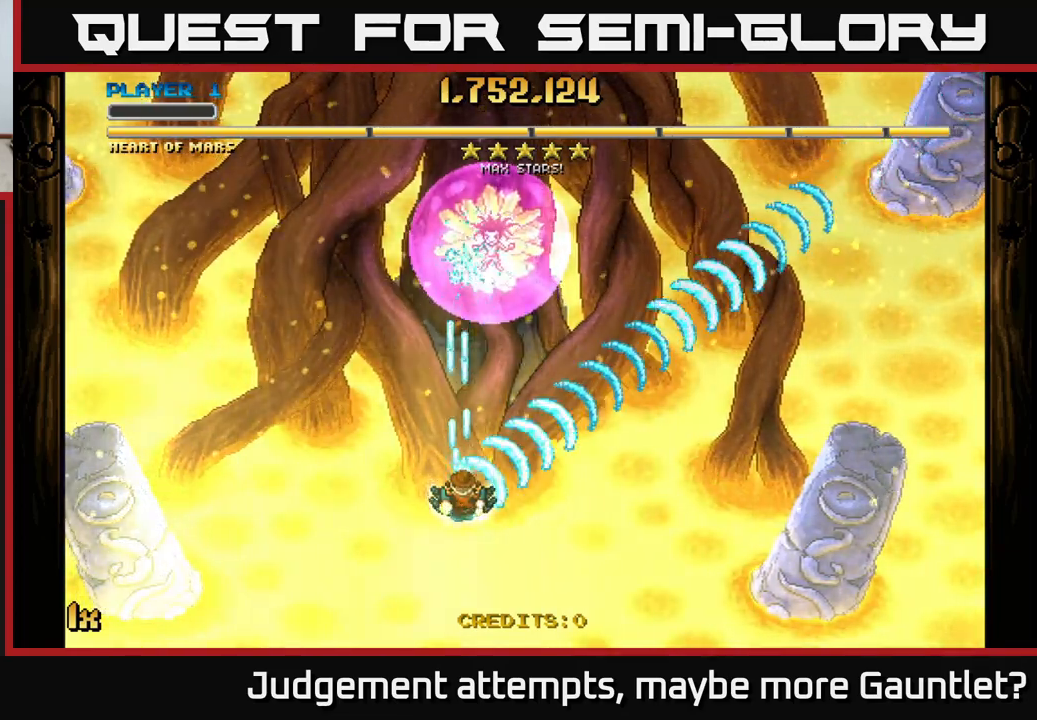
{"buttons": ["A", "X"], "left_stick": "up-right", "events": [[200, "left_stick", "left"], [317, "left_stick", "down"], [383, "left_stick", "up-right"], [467, "X", "down"]]}
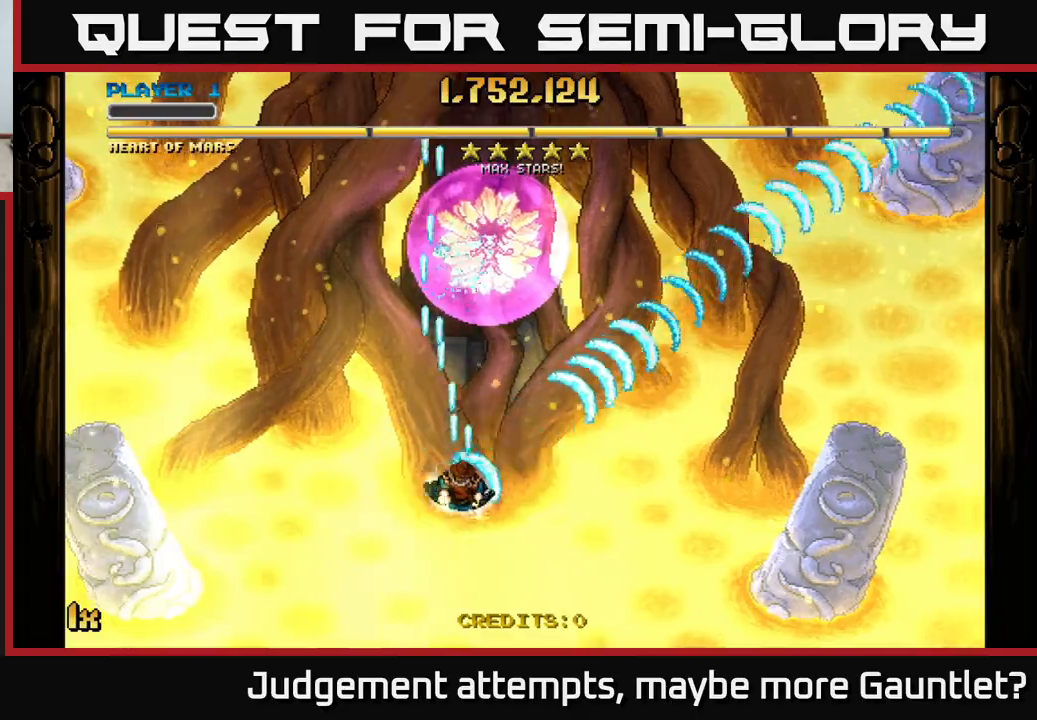
{"buttons": ["A"], "left_stick": "down-left", "events": [[67, "X", "up"], [100, "left_stick", "right"], [250, "left_stick", "center"], [367, "left_stick", "down-left"]]}
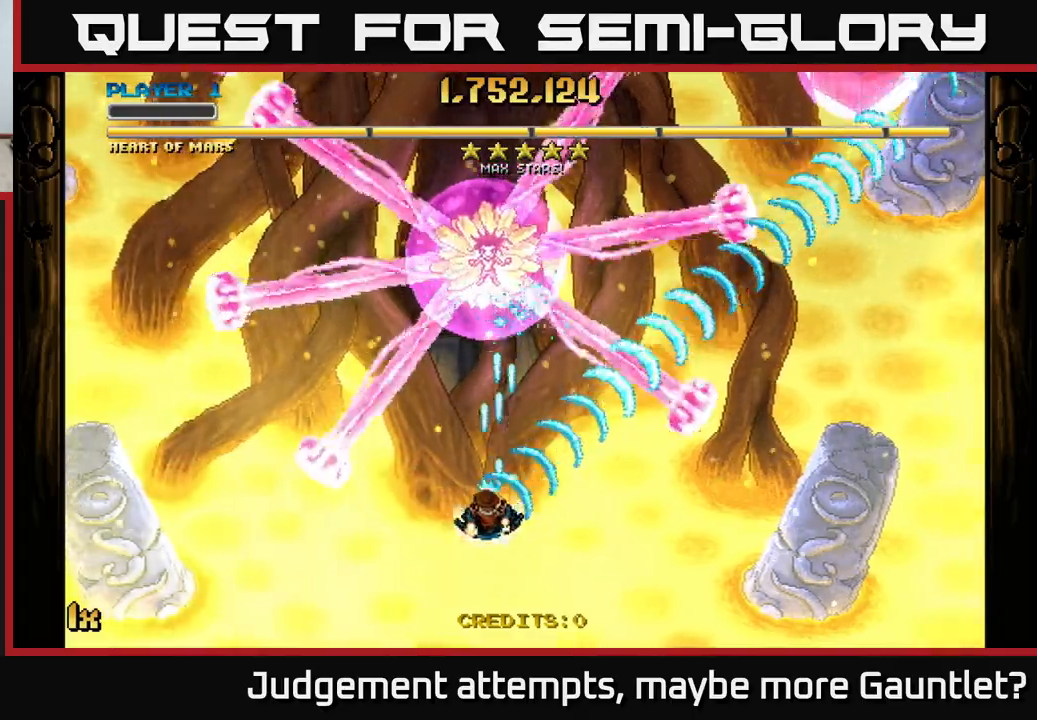
{"buttons": ["A"], "left_stick": "center", "events": [[33, "left_stick", "down"], [167, "left_stick", "center"]]}
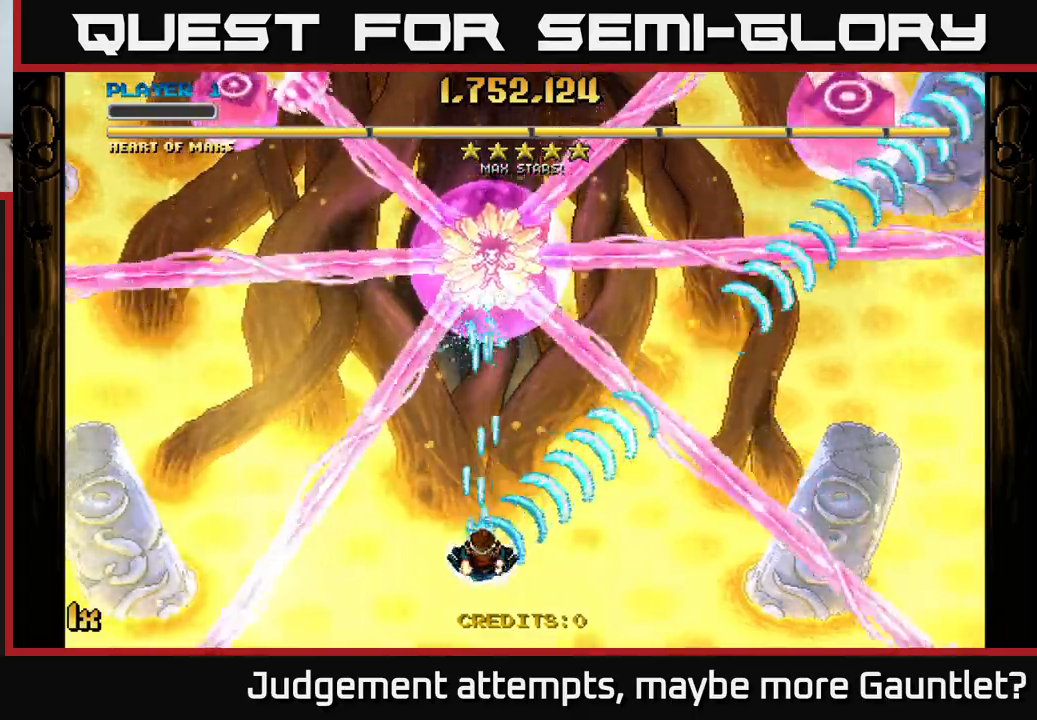
{"buttons": ["A"], "left_stick": "center", "events": [[217, "left_stick", "down-left"], [333, "left_stick", "down"], [500, "left_stick", "center"]]}
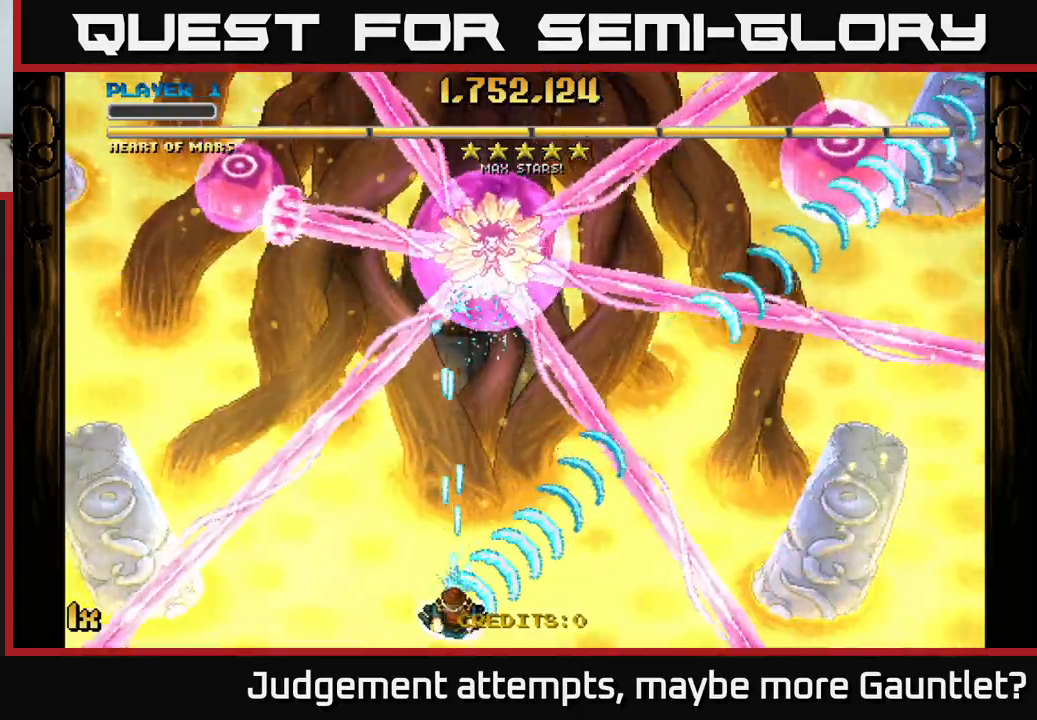
{"buttons": ["A"], "left_stick": "center", "events": []}
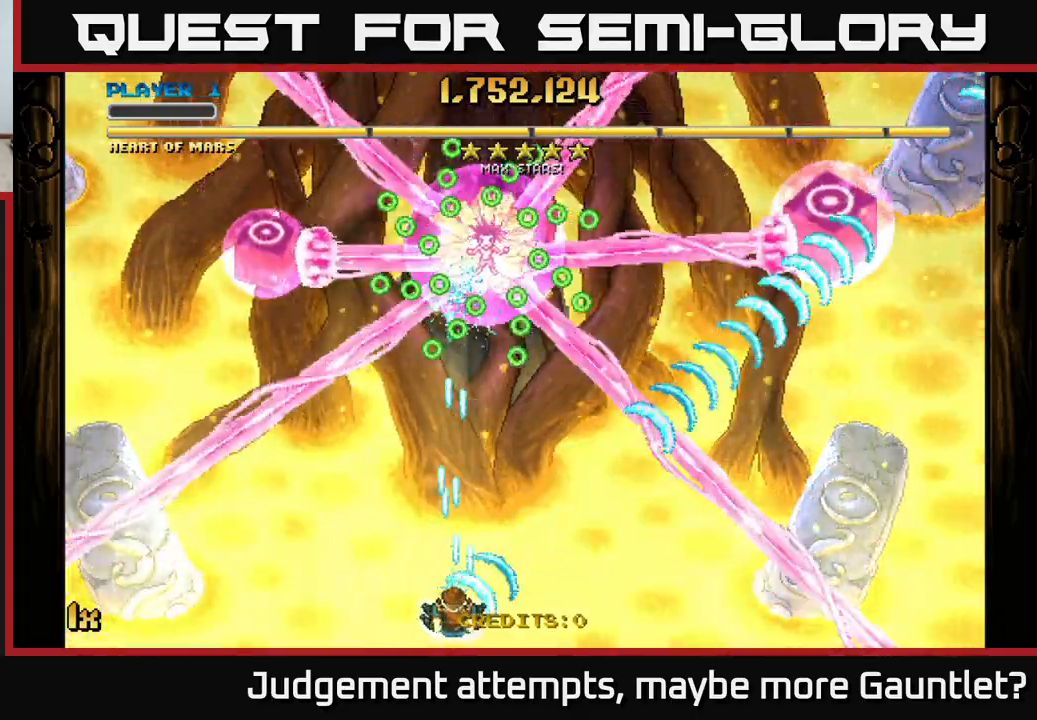
{"buttons": ["A"], "left_stick": "right", "events": [[100, "left_stick", "left"], [233, "left_stick", "right"], [367, "left_stick", "center"], [500, "left_stick", "right"]]}
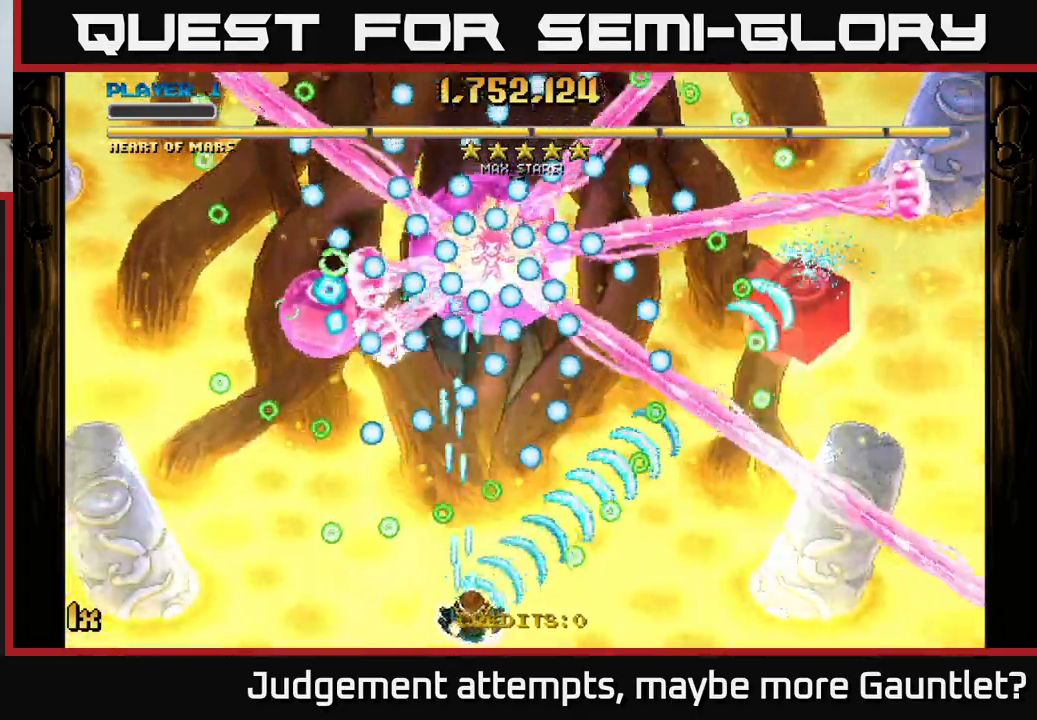
{"buttons": ["A"], "left_stick": "center", "events": [[150, "left_stick", "center"]]}
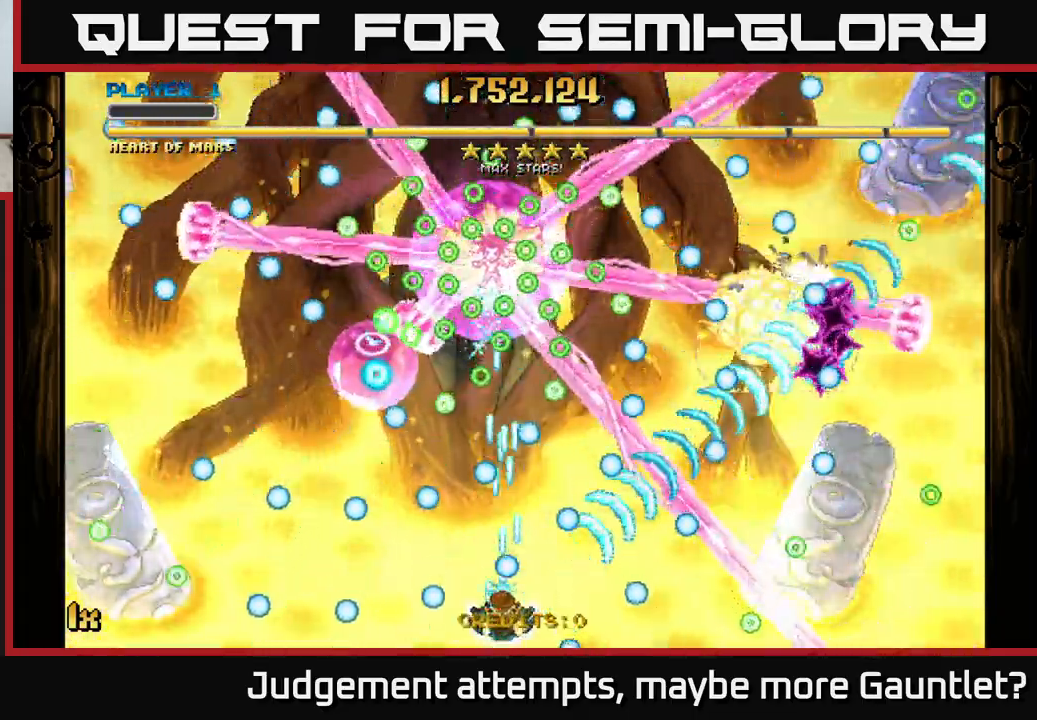
{"buttons": ["A"], "left_stick": "center", "events": [[33, "left_stick", "left"], [250, "left_stick", "right"], [500, "left_stick", "center"]]}
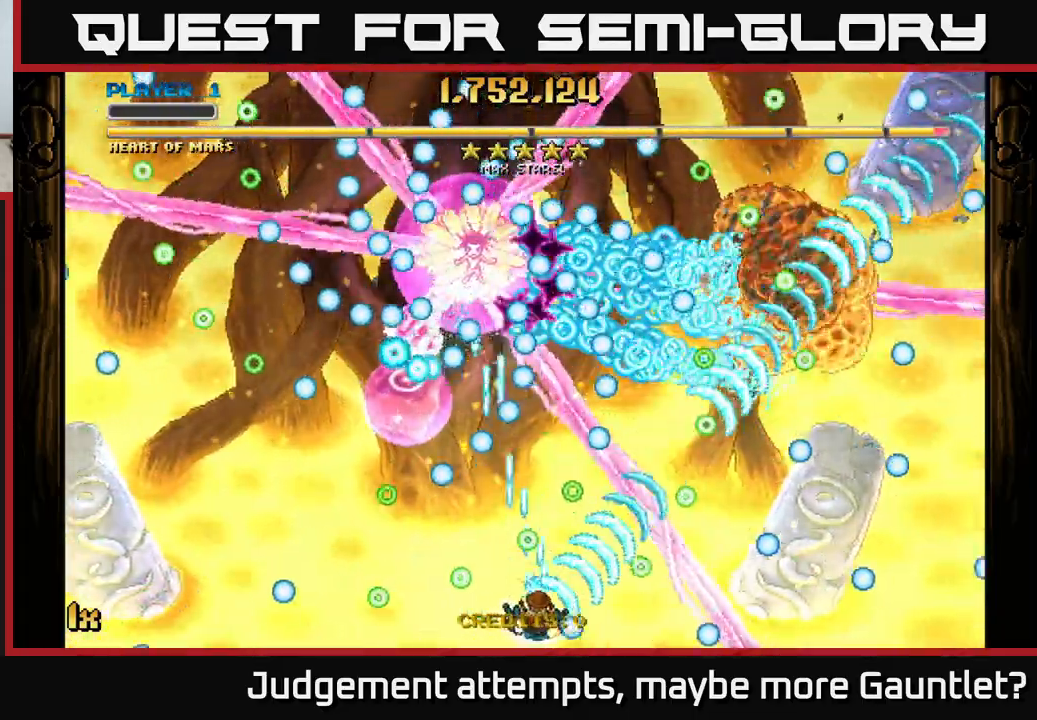
{"buttons": ["A"], "left_stick": "center", "events": [[67, "left_stick", "left"], [200, "left_stick", "center"], [300, "left_stick", "left"], [483, "left_stick", "center"]]}
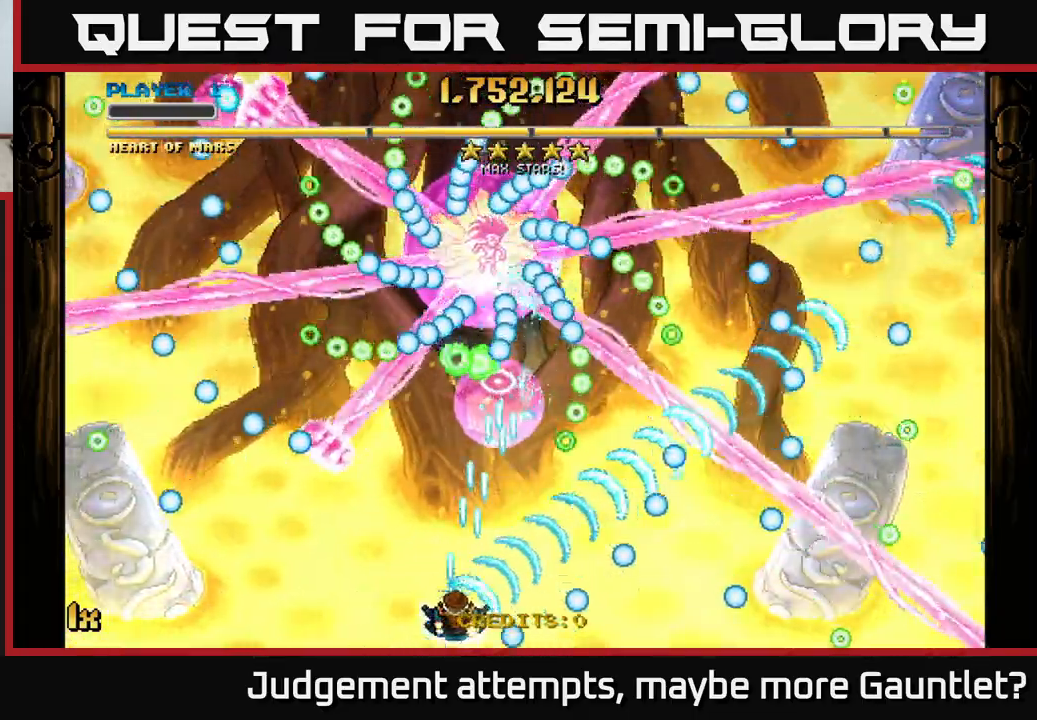
{"buttons": ["A"], "left_stick": "center", "events": [[83, "left_stick", "right"], [233, "left_stick", "center"], [400, "left_stick", "right"], [500, "left_stick", "center"]]}
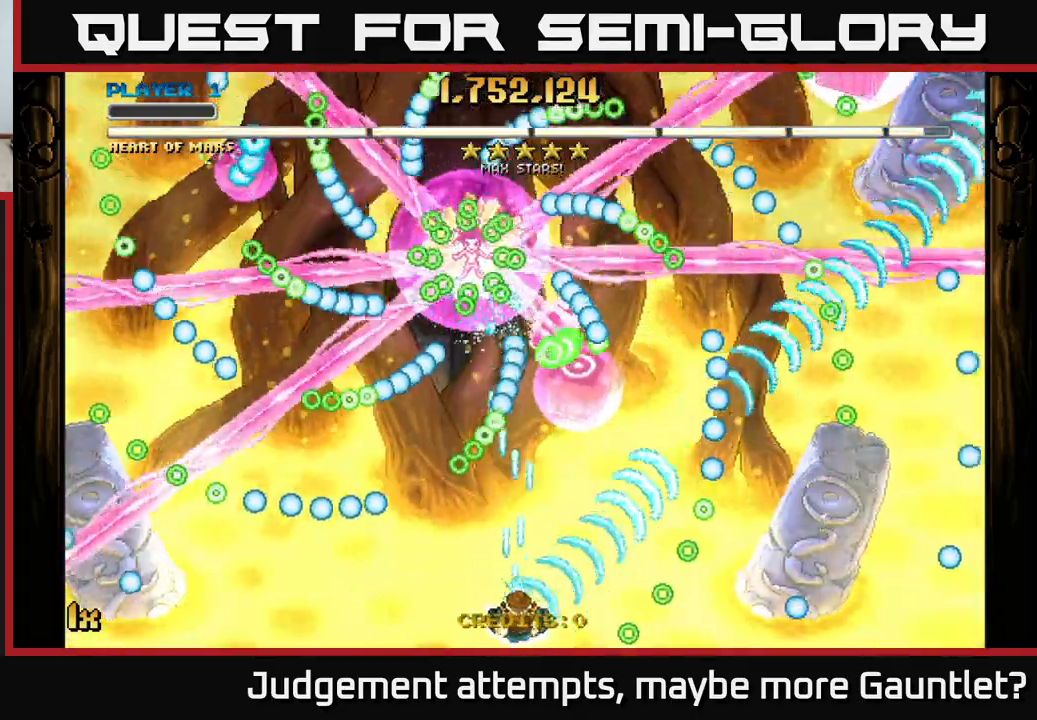
{"buttons": ["A"], "left_stick": "up-right", "events": [[133, "left_stick", "right"], [483, "left_stick", "up-right"]]}
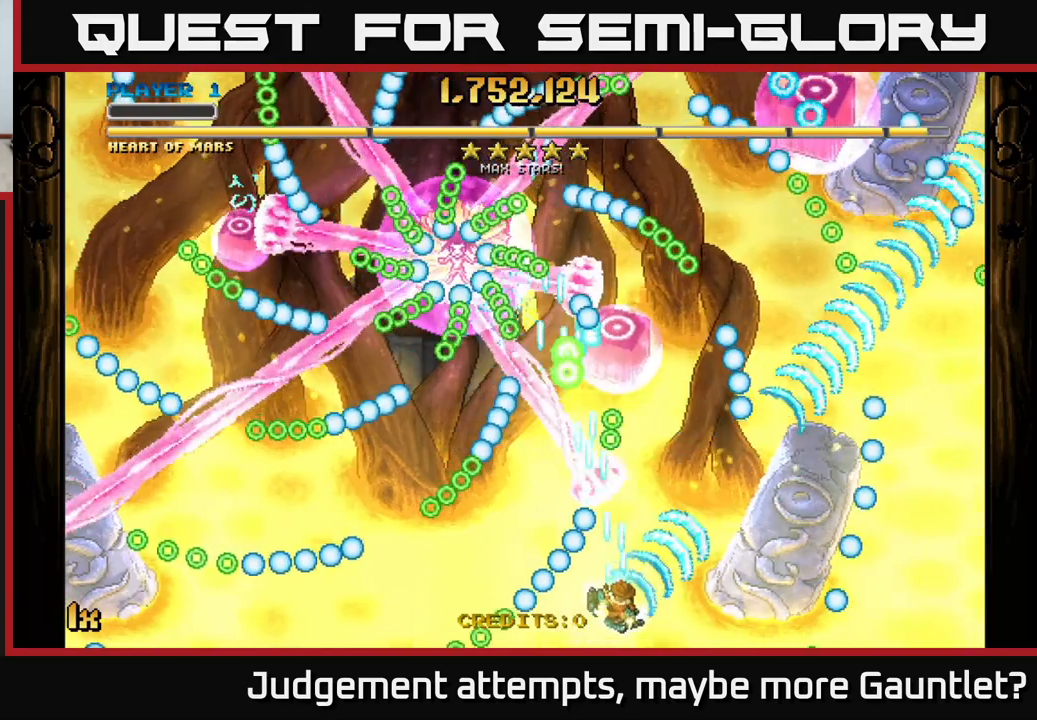
{"buttons": ["A"], "left_stick": "up-right", "events": [[217, "left_stick", "up-left"], [283, "left_stick", "down-left"], [333, "left_stick", "down-right"], [433, "left_stick", "up-right"]]}
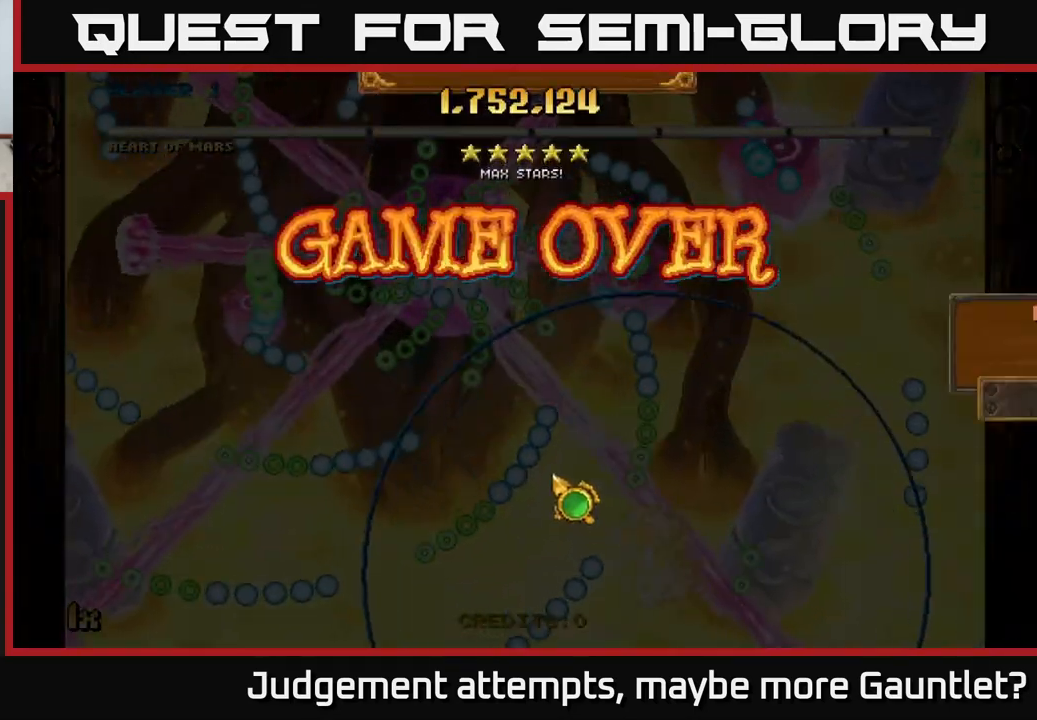
{"buttons": [], "left_stick": "center", "events": [[17, "A", "up"], [17, "left_stick", "center"]]}
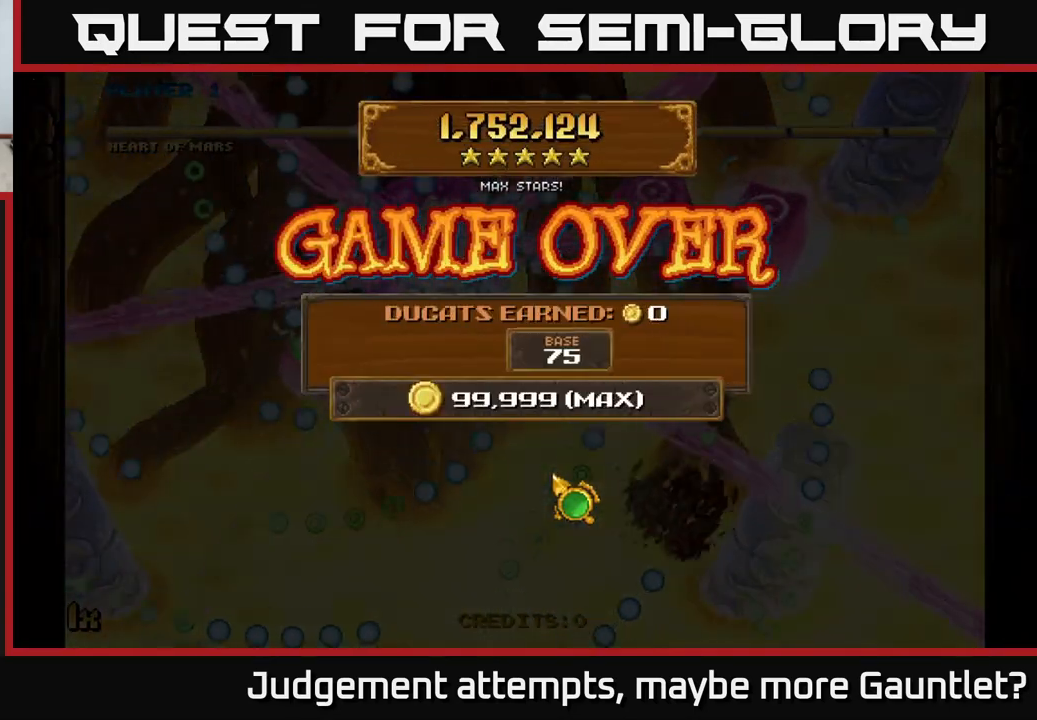
{"buttons": [], "left_stick": "center", "events": []}
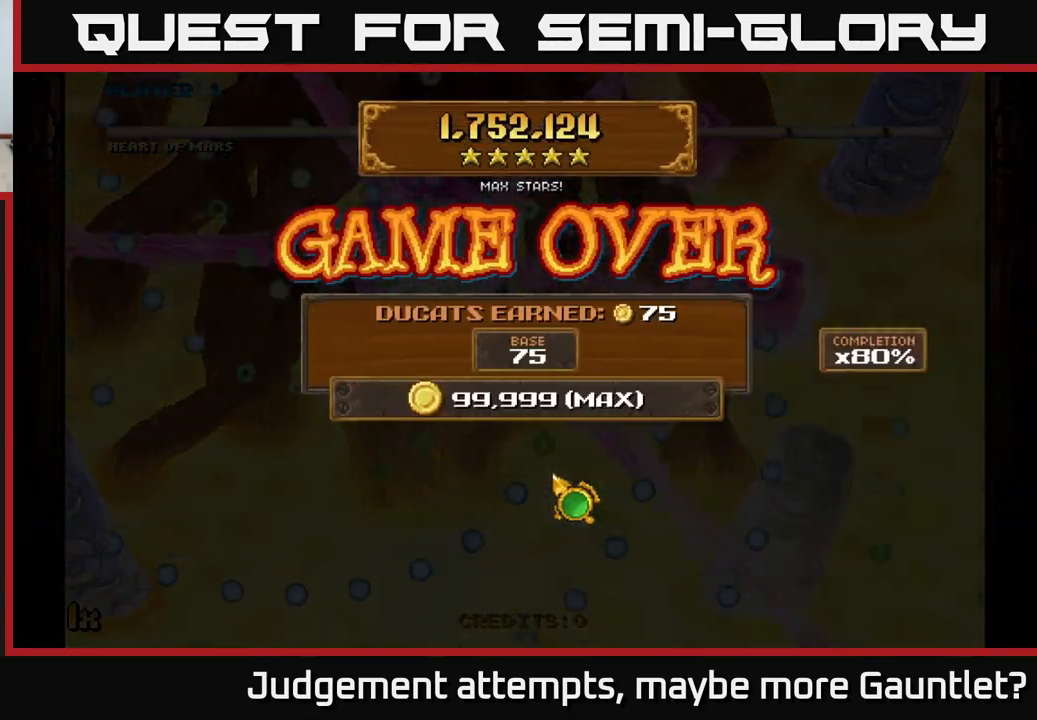
{"buttons": [], "left_stick": "center", "events": []}
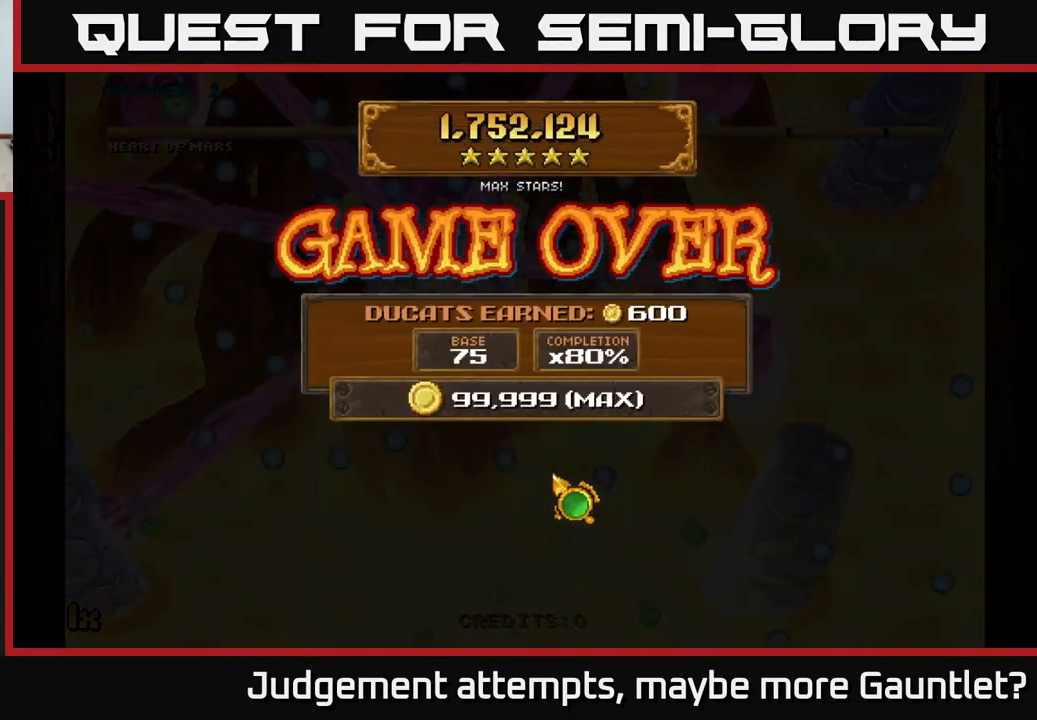
{"buttons": [], "left_stick": "center", "events": []}
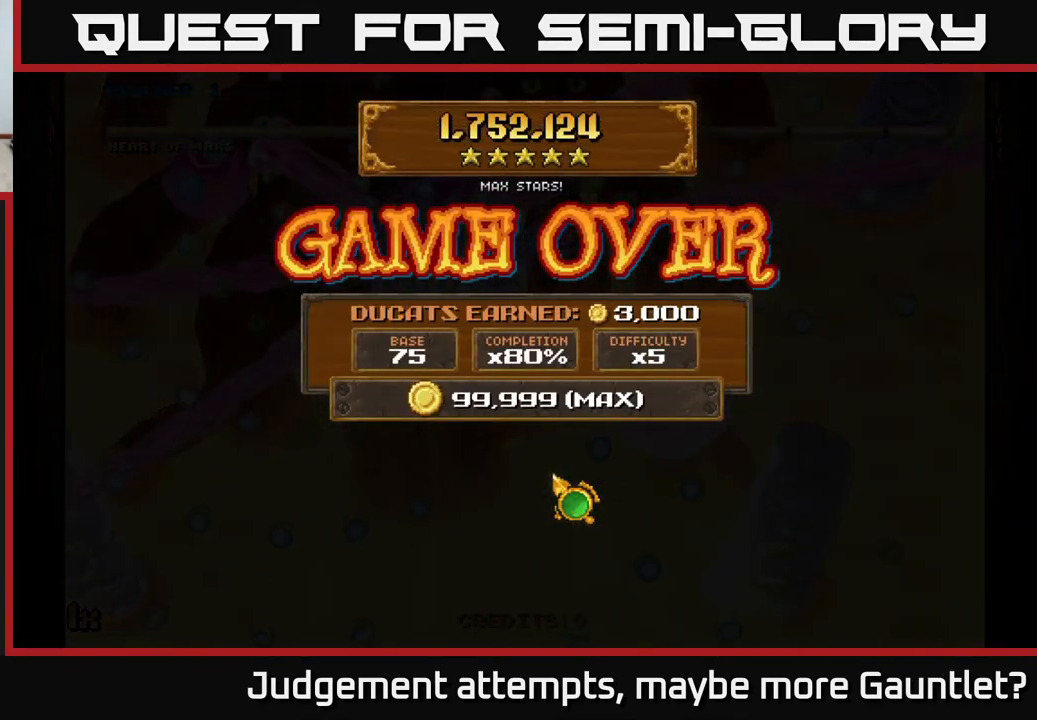
{"buttons": [], "left_stick": "center", "events": []}
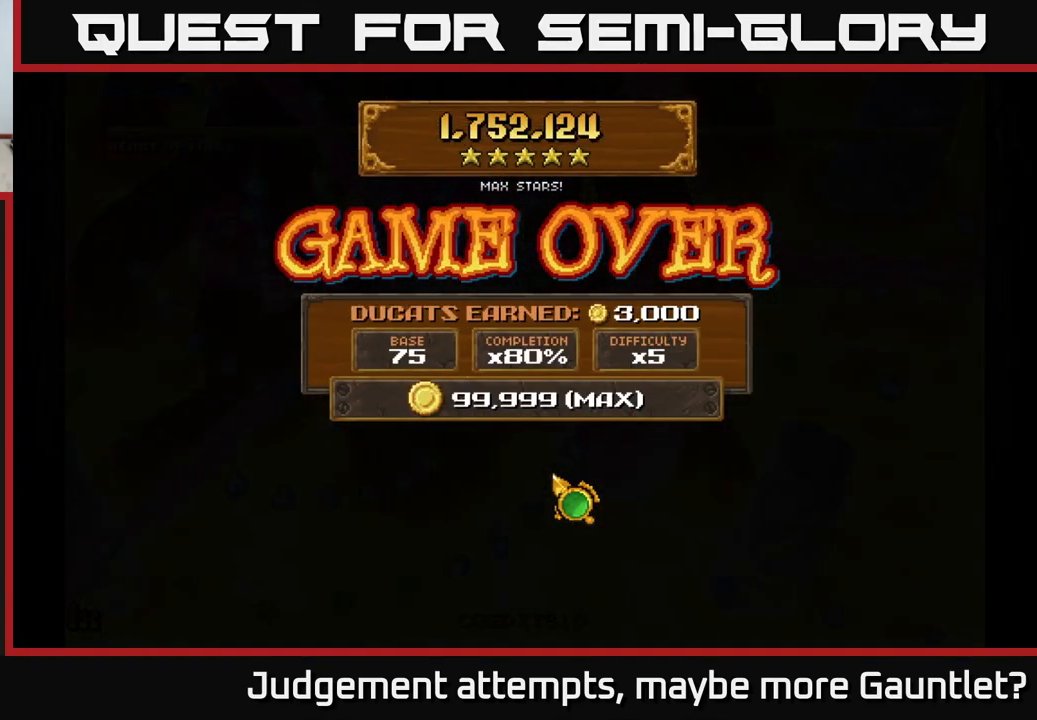
{"buttons": [], "left_stick": "center", "events": []}
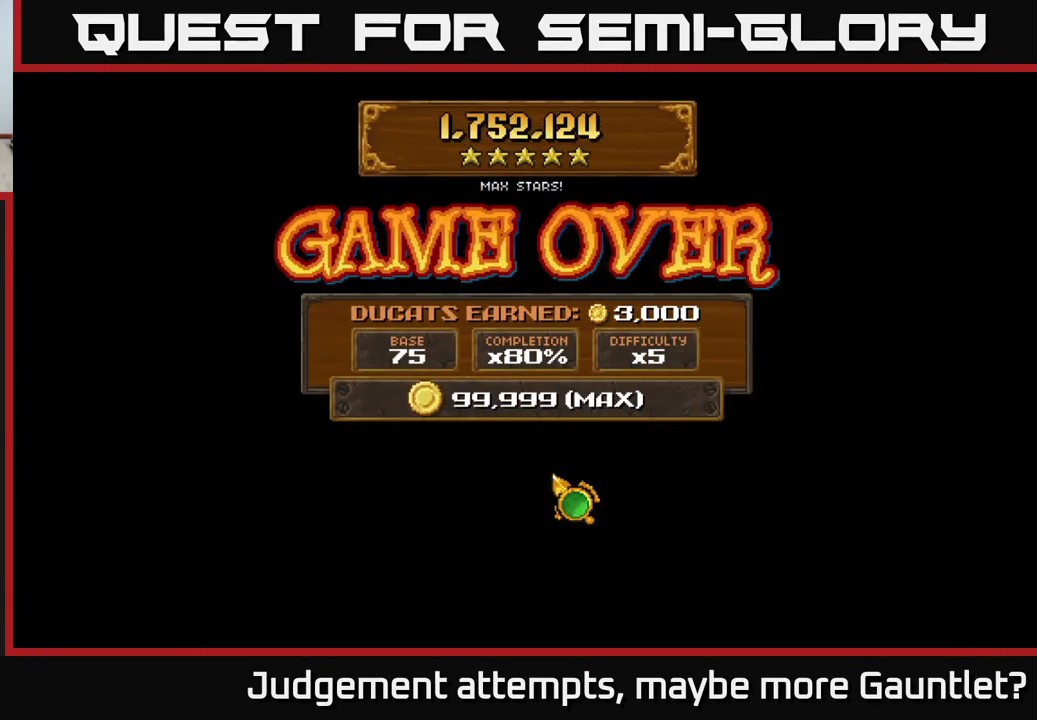
{"buttons": [], "left_stick": "center", "events": []}
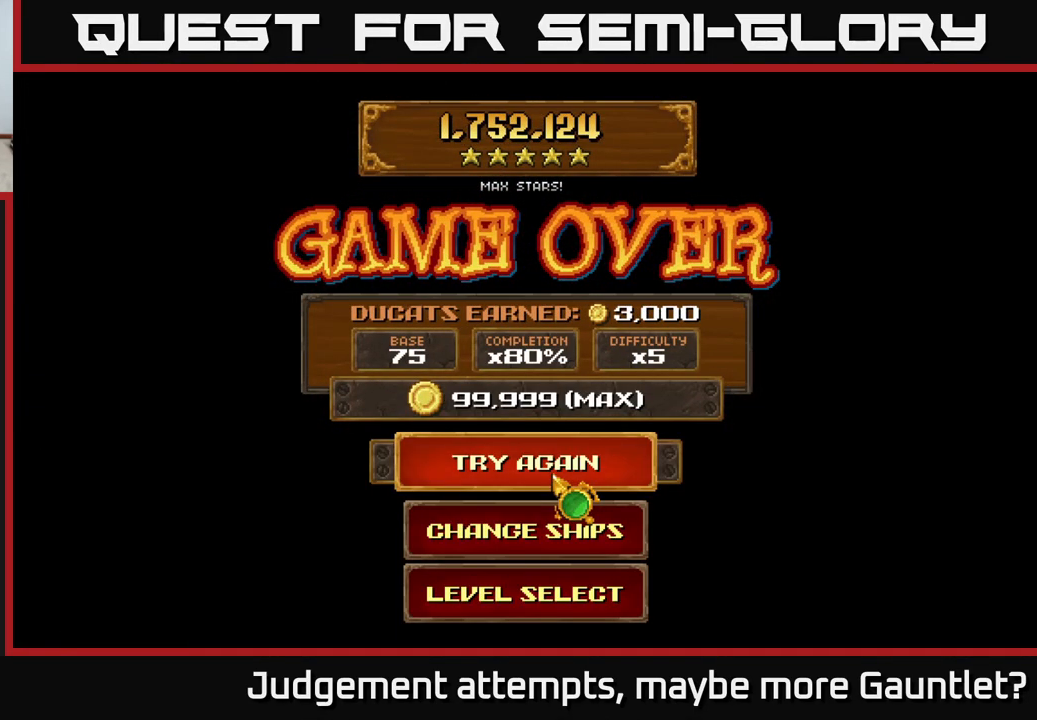
{"buttons": [], "left_stick": "center", "events": []}
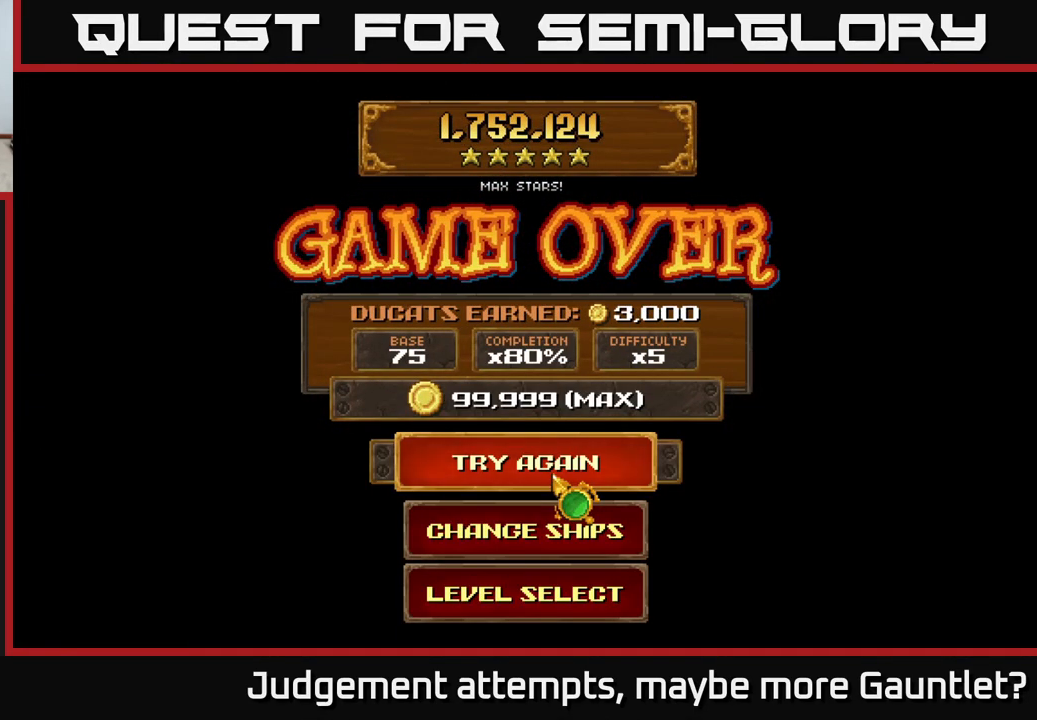
{"buttons": [], "left_stick": "center", "events": []}
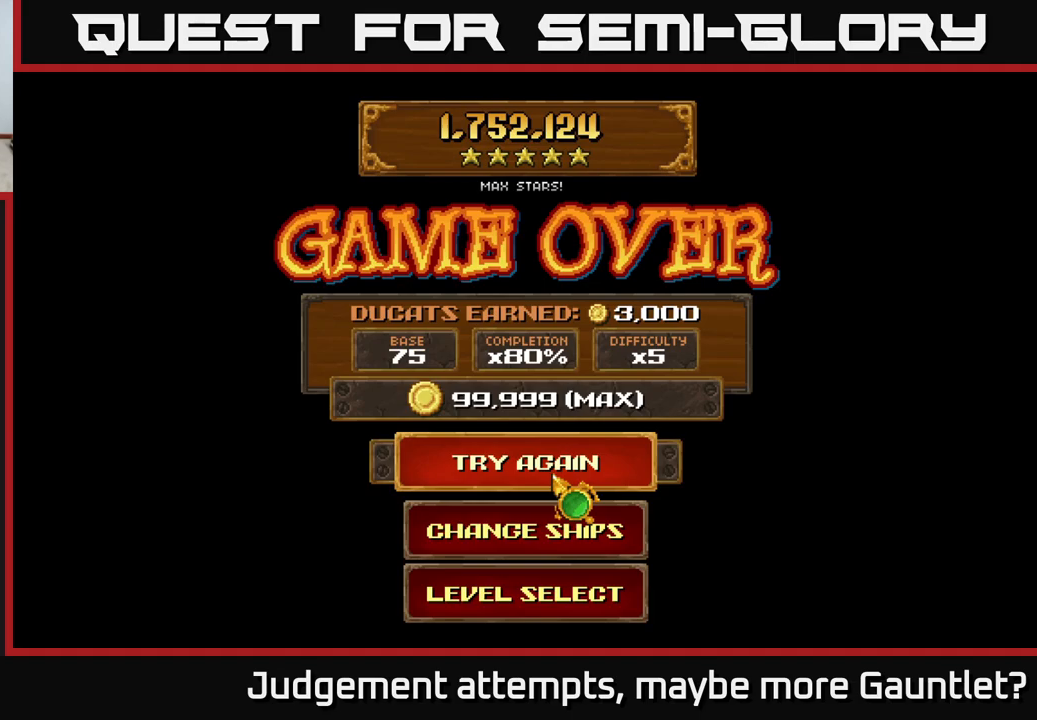
{"buttons": [], "left_stick": "center", "events": []}